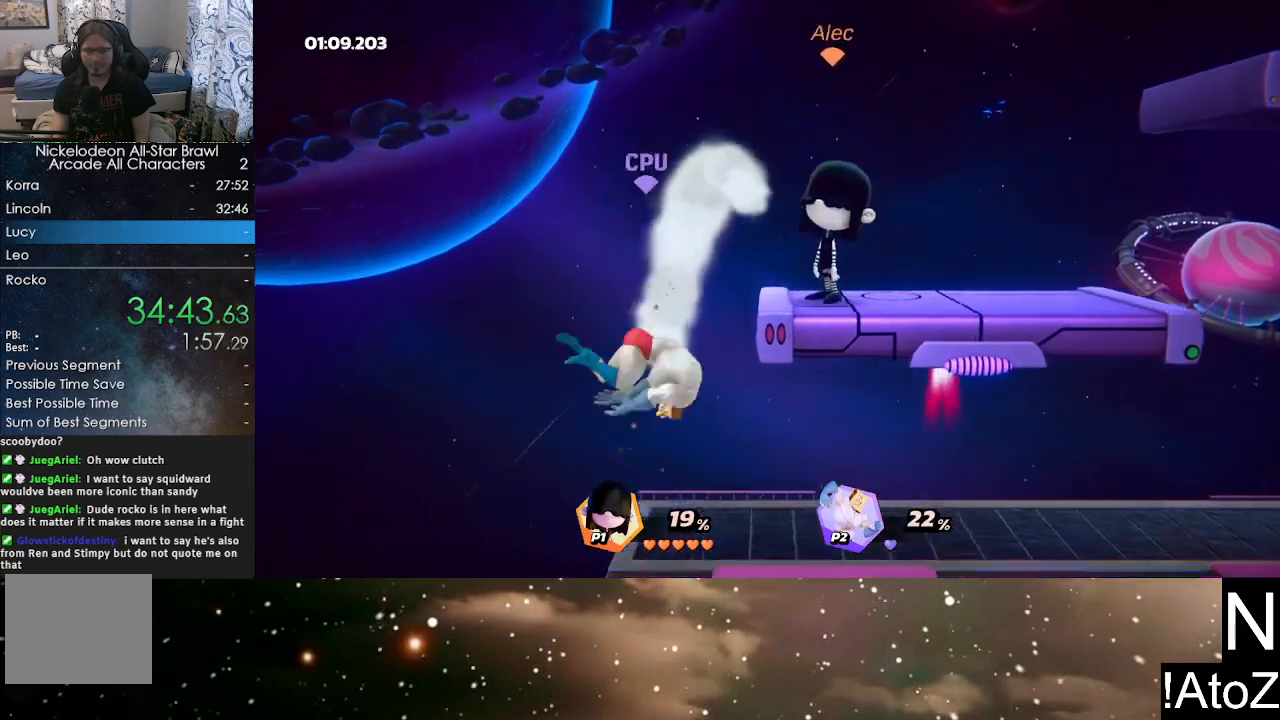
Gameplay with a controller (Xbox layout); each line is a JSON object with the inputs held at the frame after it. "events" lists button and stick changes between this image and that frame as [ms after this image, input, new state], when the widget could be followed in between.
{"buttons": [], "left_stick": "right", "right_stick": "center", "events": [[50, "left_stick", "left"], [83, "Y", "down"], [133, "Y", "up"], [300, "left_stick", "right"]]}
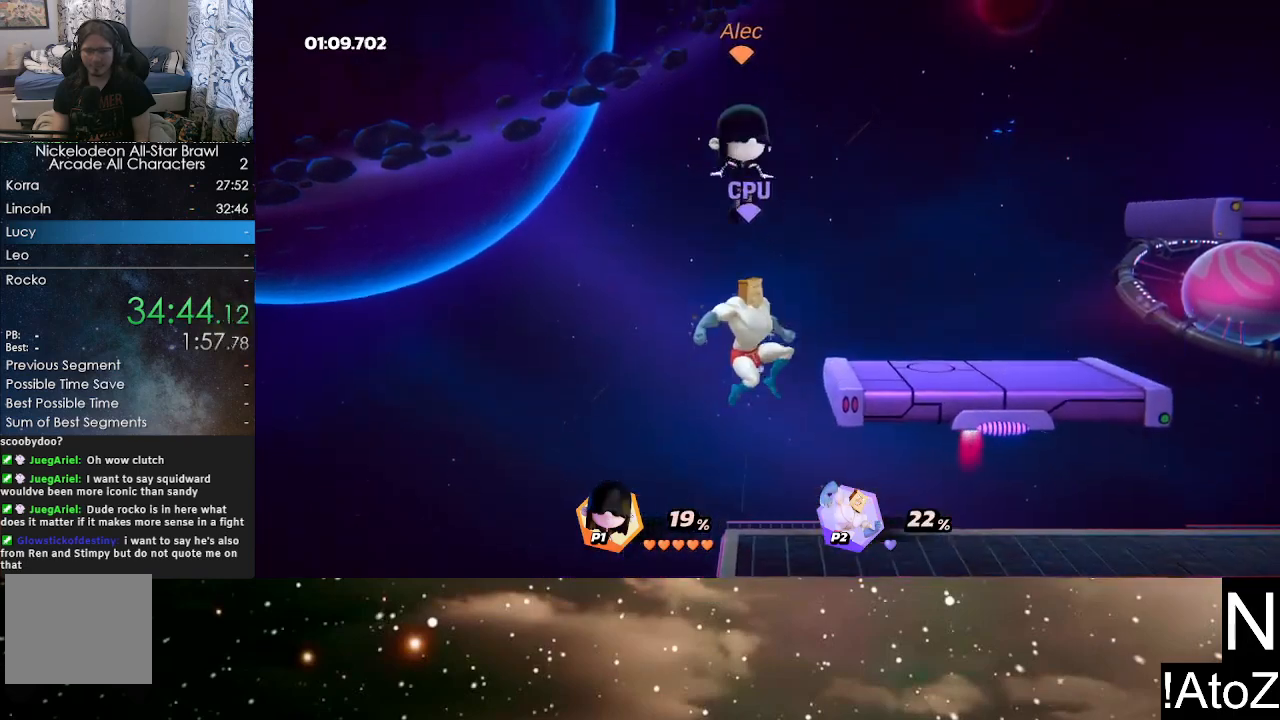
{"buttons": [], "left_stick": "right", "right_stick": "center", "events": [[50, "left_stick", "center"], [117, "B", "down"], [217, "left_stick", "right"], [250, "B", "up"]]}
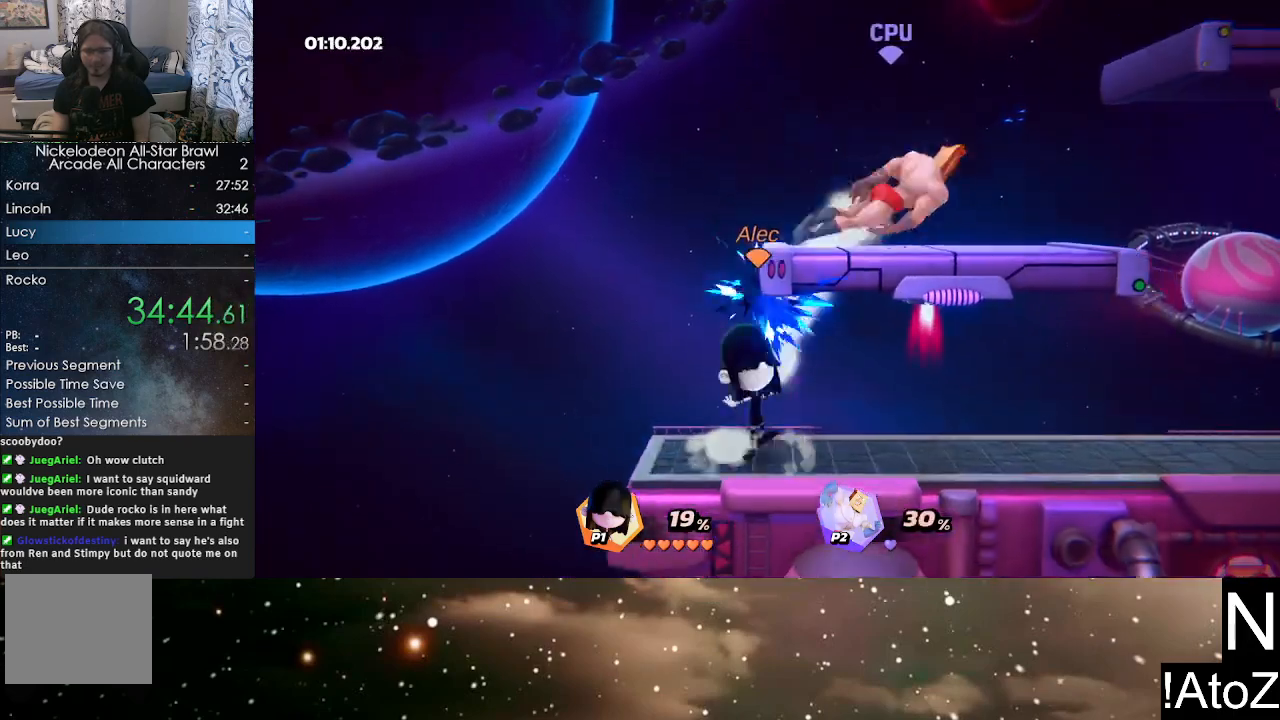
{"buttons": [], "left_stick": "center", "right_stick": "center", "events": [[300, "right_stick", "up"], [317, "left_stick", "center"], [383, "right_stick", "center"]]}
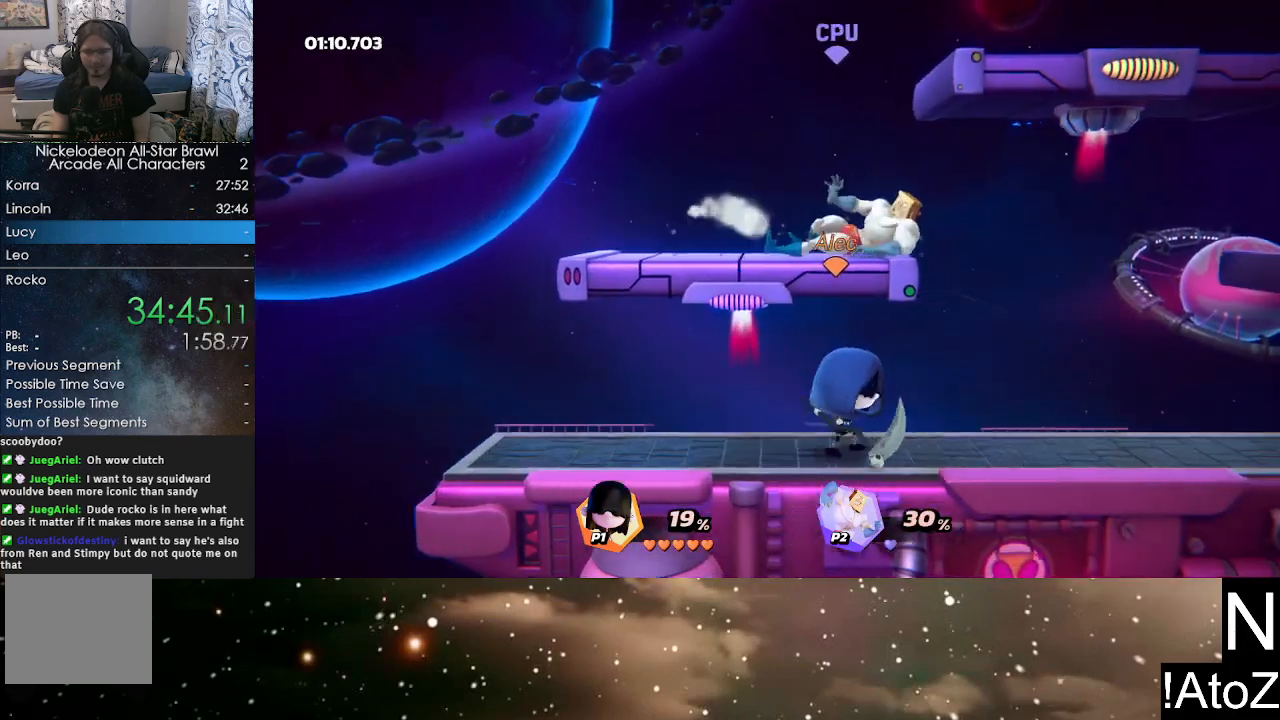
{"buttons": [], "left_stick": "right", "right_stick": "center", "events": [[433, "left_stick", "right"]]}
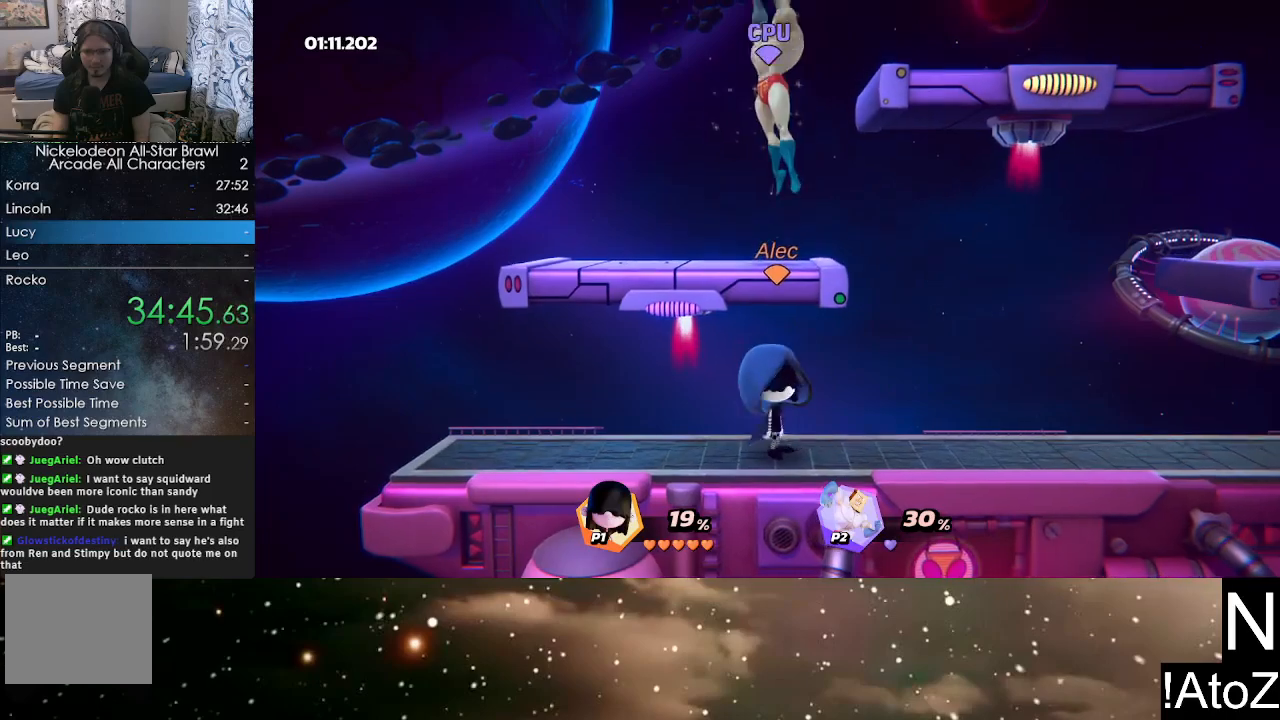
{"buttons": [], "left_stick": "center", "right_stick": "center", "events": [[67, "Y", "down"], [100, "left_stick", "center"], [150, "Y", "up"], [150, "left_stick", "left"], [167, "B", "down"], [267, "B", "up"], [317, "left_stick", "center"]]}
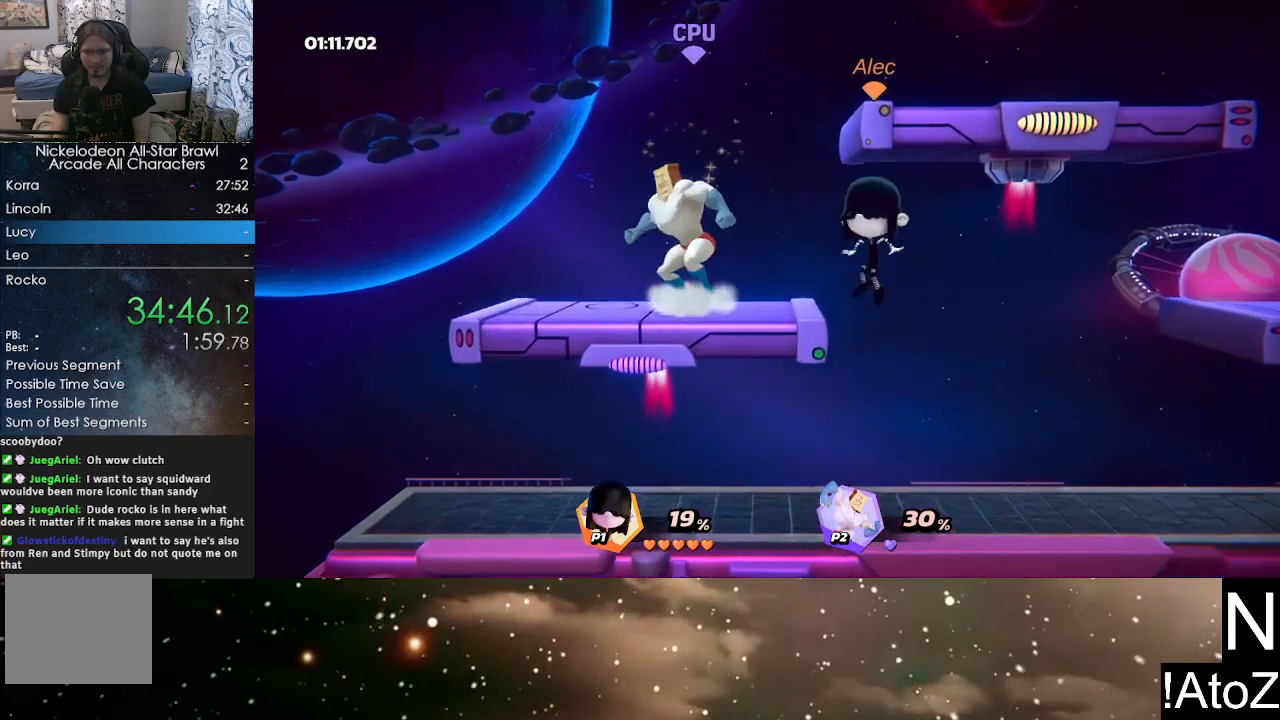
{"buttons": ["Y"], "left_stick": "center", "right_stick": "center", "events": [[50, "left_stick", "left"], [100, "B", "down"], [217, "B", "up"], [300, "left_stick", "center"], [500, "Y", "down"]]}
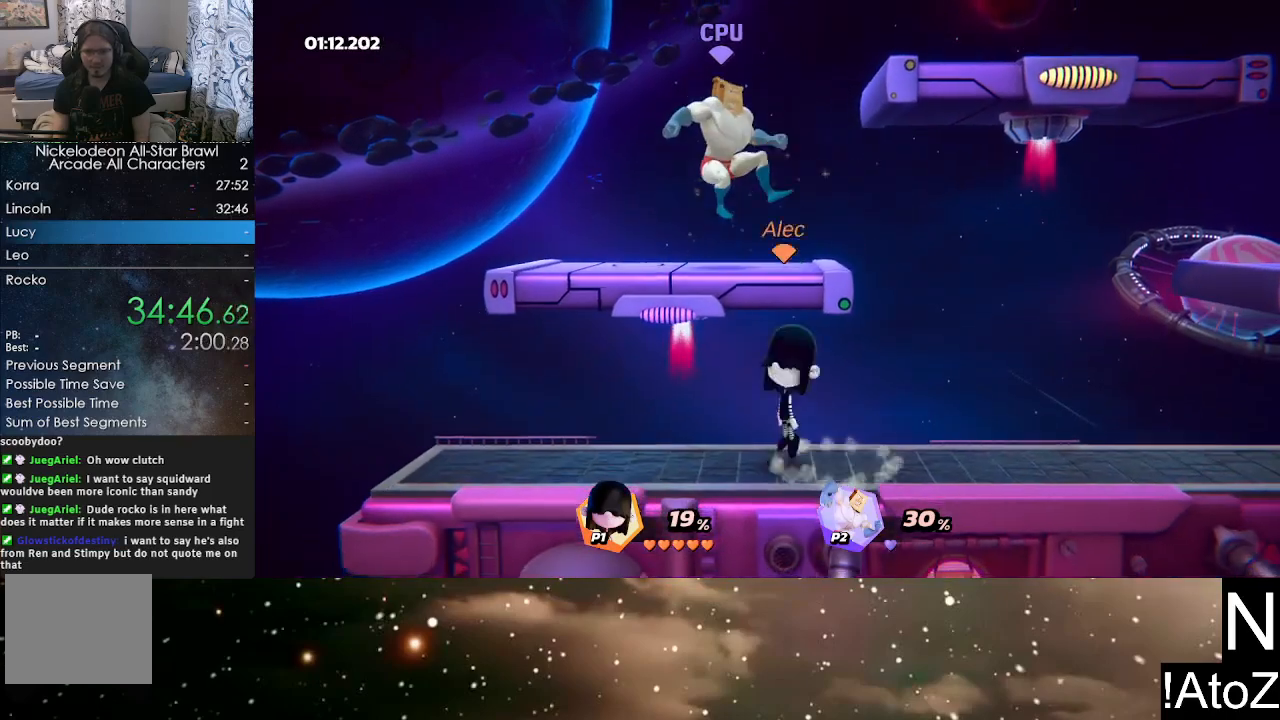
{"buttons": [], "left_stick": "center", "right_stick": "center", "events": [[83, "Y", "up"], [83, "left_stick", "left"], [117, "B", "down"], [217, "B", "up"], [450, "left_stick", "center"]]}
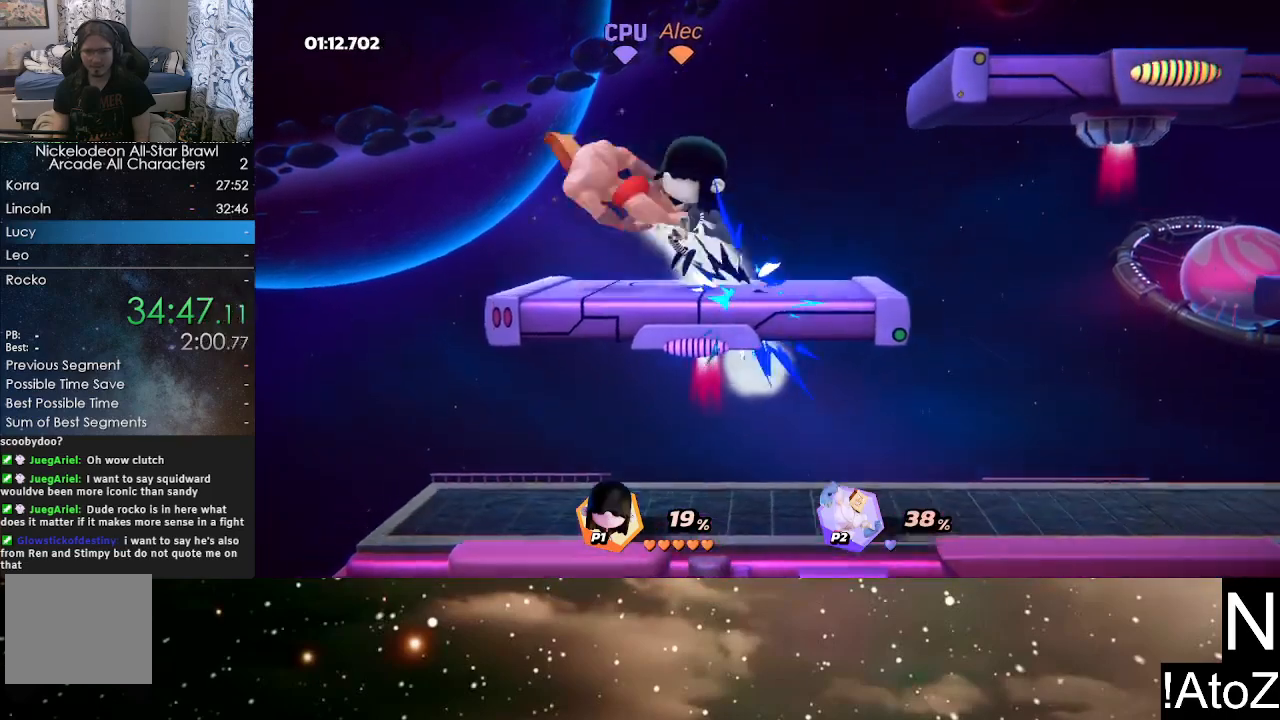
{"buttons": [], "left_stick": "center", "right_stick": "center", "events": [[117, "B", "down"], [200, "B", "up"], [250, "B", "down"], [333, "B", "up"]]}
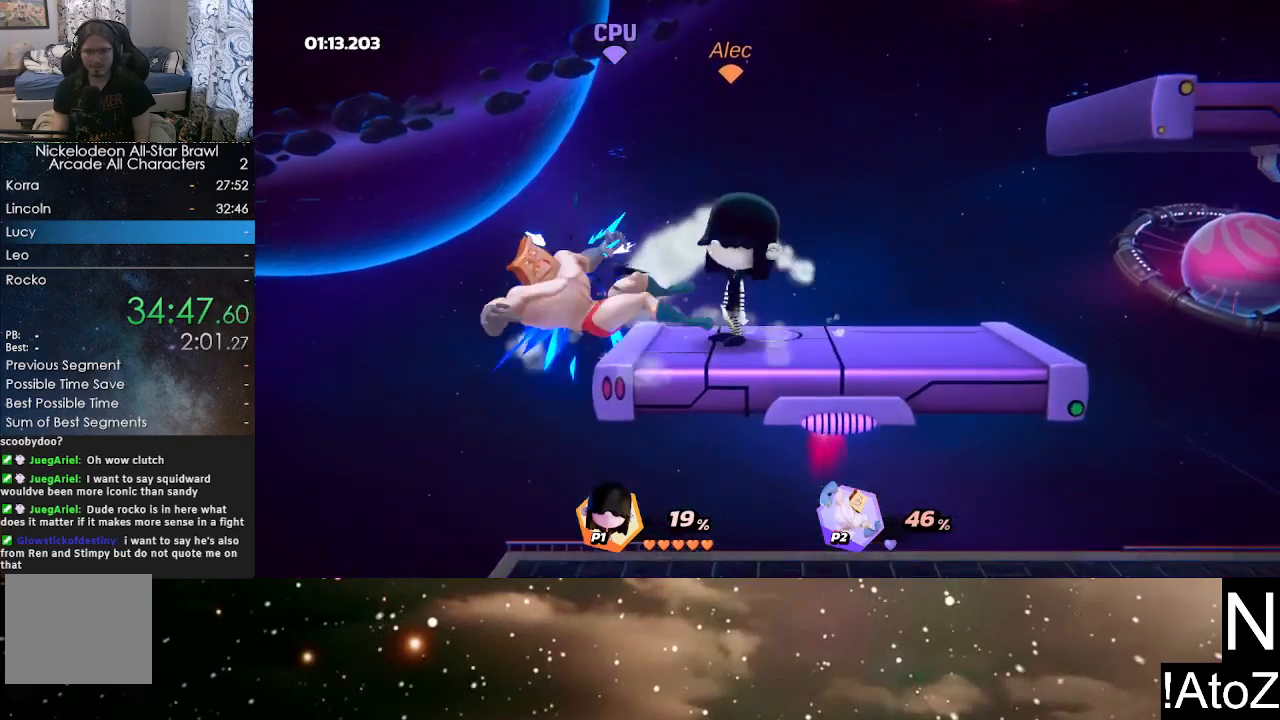
{"buttons": [], "left_stick": "left", "right_stick": "center", "events": [[67, "Y", "down"], [133, "Y", "up"], [167, "left_stick", "left"], [267, "B", "down"], [317, "left_stick", "center"], [350, "B", "up"], [467, "left_stick", "left"]]}
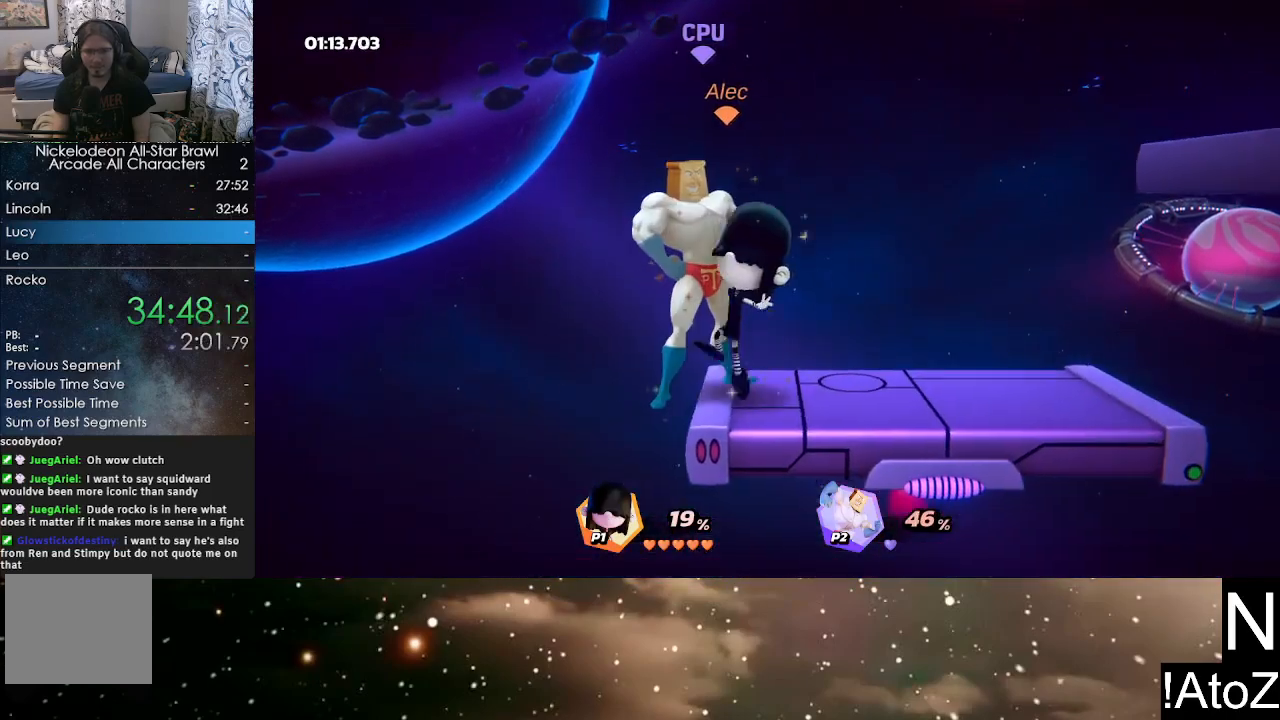
{"buttons": [], "left_stick": "center", "right_stick": "center", "events": [[133, "left_stick", "center"], [250, "B", "down"], [350, "B", "up"]]}
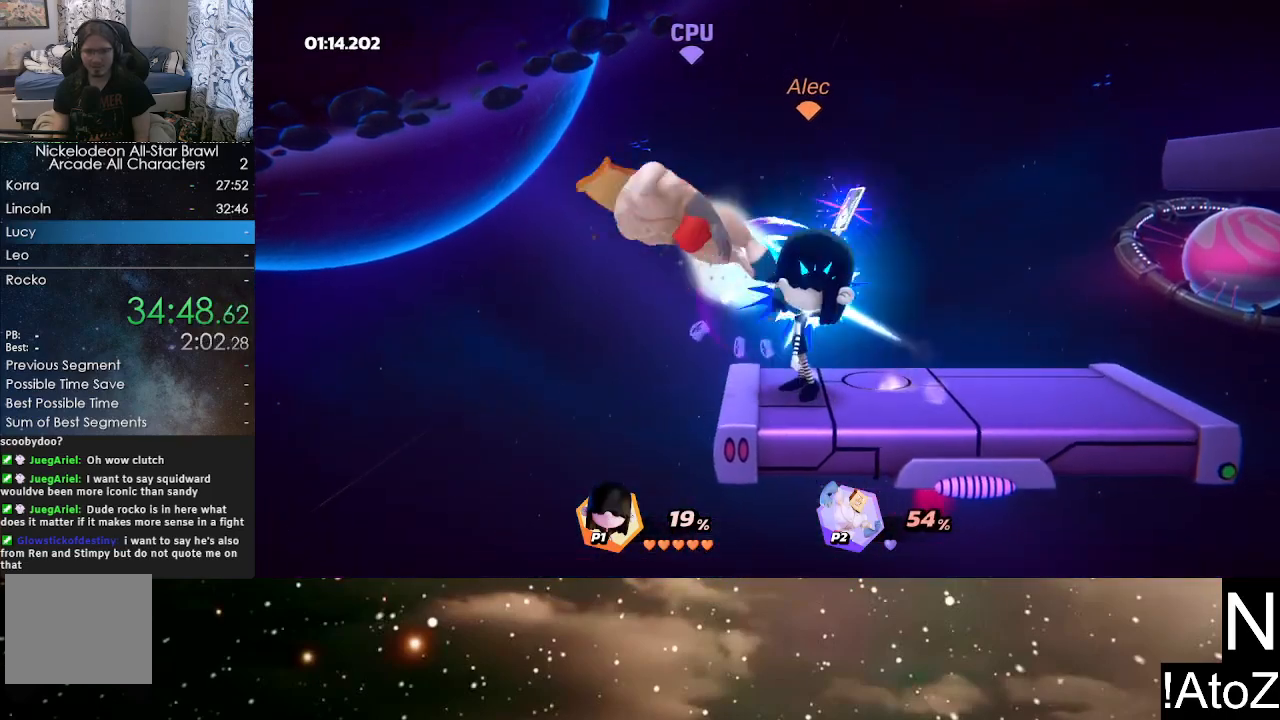
{"buttons": ["B"], "left_stick": "center", "right_stick": "center", "events": [[167, "Y", "down"], [217, "Y", "up"], [300, "left_stick", "left"], [467, "left_stick", "center"], [500, "B", "down"]]}
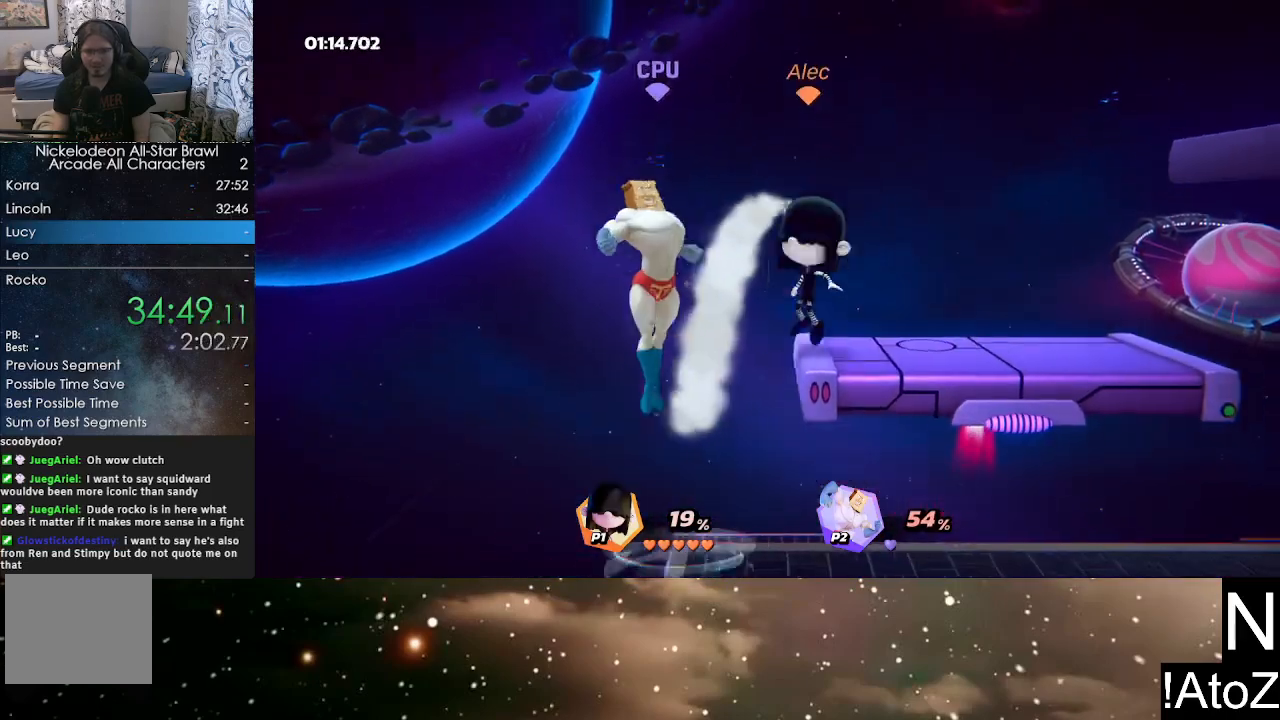
{"buttons": [], "left_stick": "left", "right_stick": "center", "events": [[133, "B", "up"], [433, "left_stick", "left"]]}
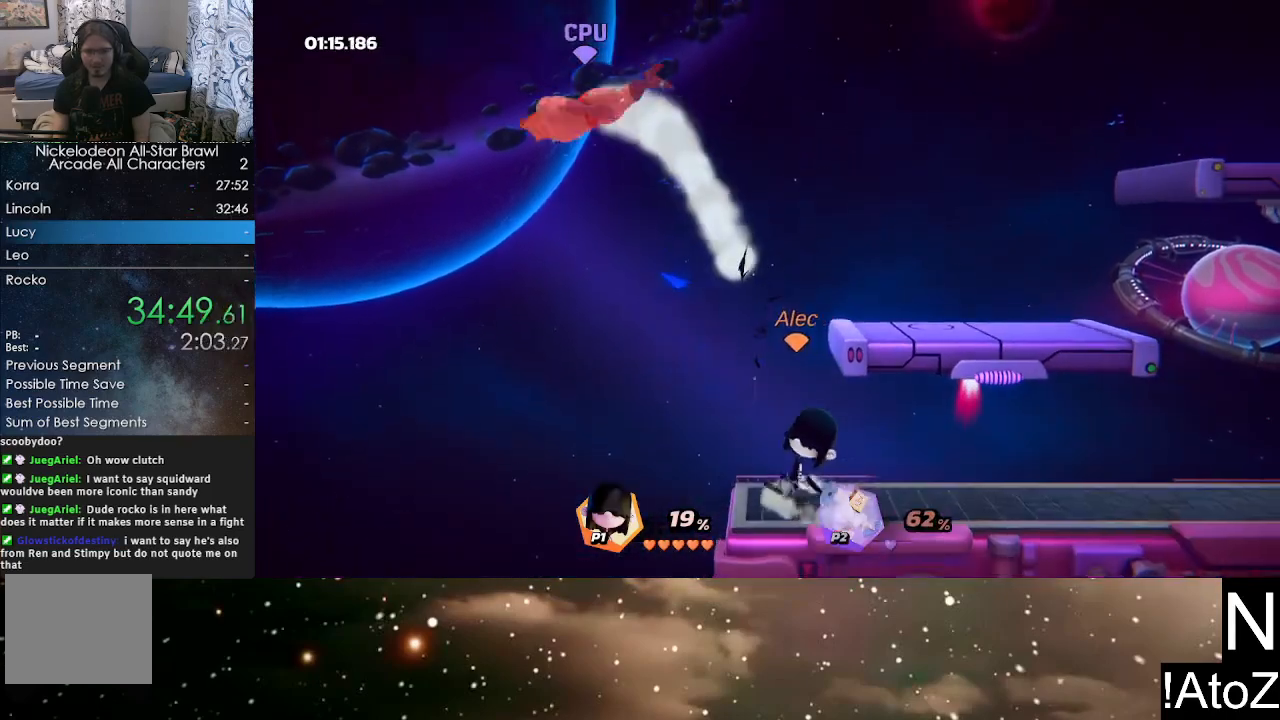
{"buttons": [], "left_stick": "center", "right_stick": "center", "events": [[67, "left_stick", "center"], [217, "right_stick", "down"], [300, "right_stick", "center"]]}
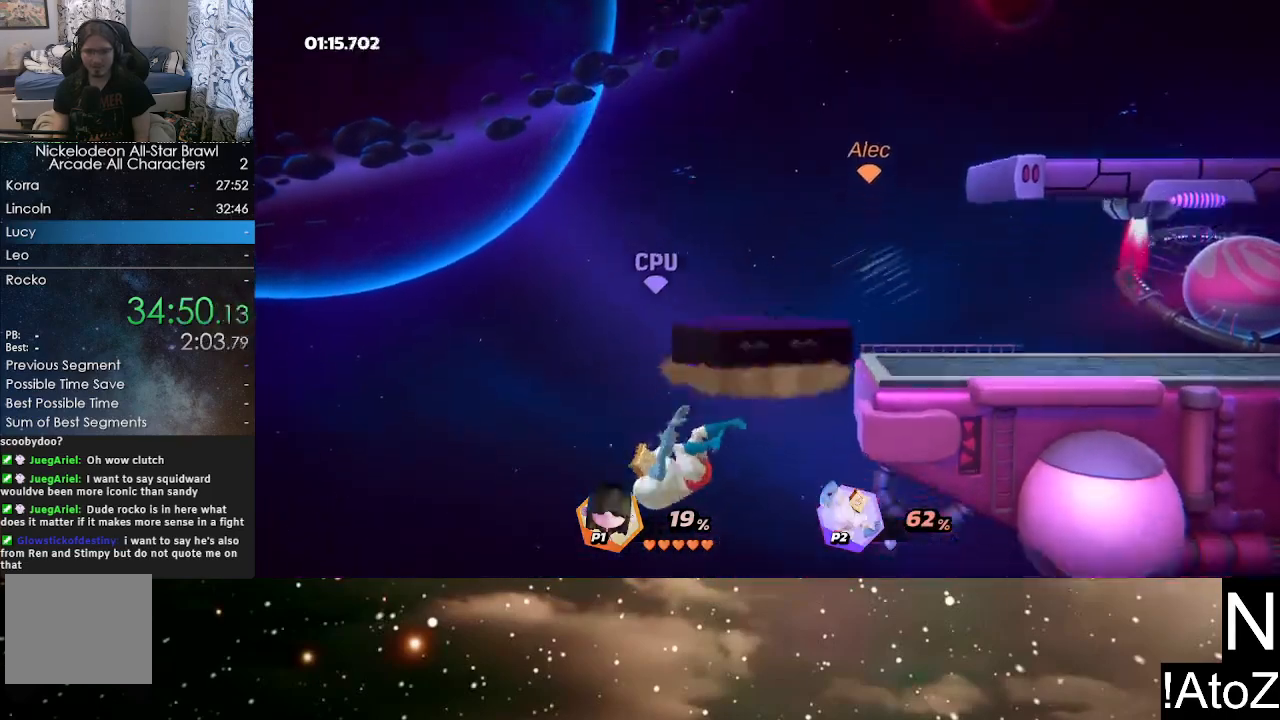
{"buttons": [], "left_stick": "center", "right_stick": "center", "events": [[333, "right_stick", "down"], [450, "right_stick", "center"]]}
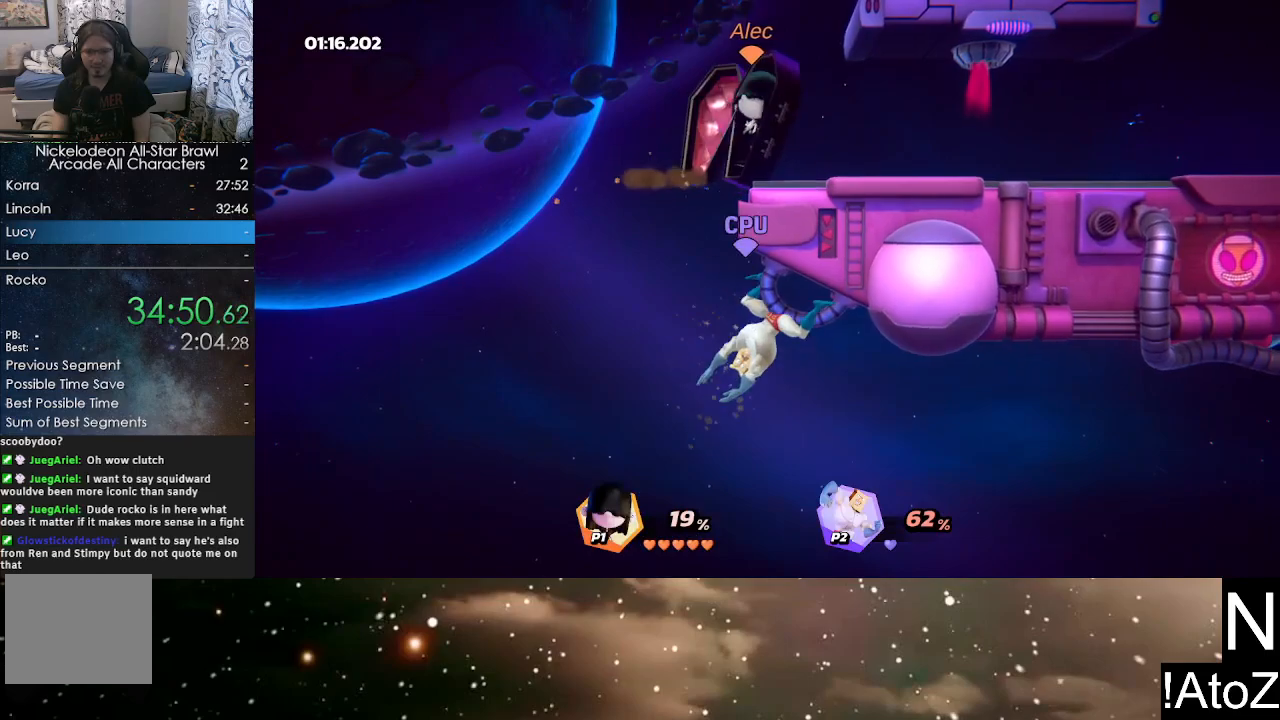
{"buttons": [], "left_stick": "center", "right_stick": "center", "events": []}
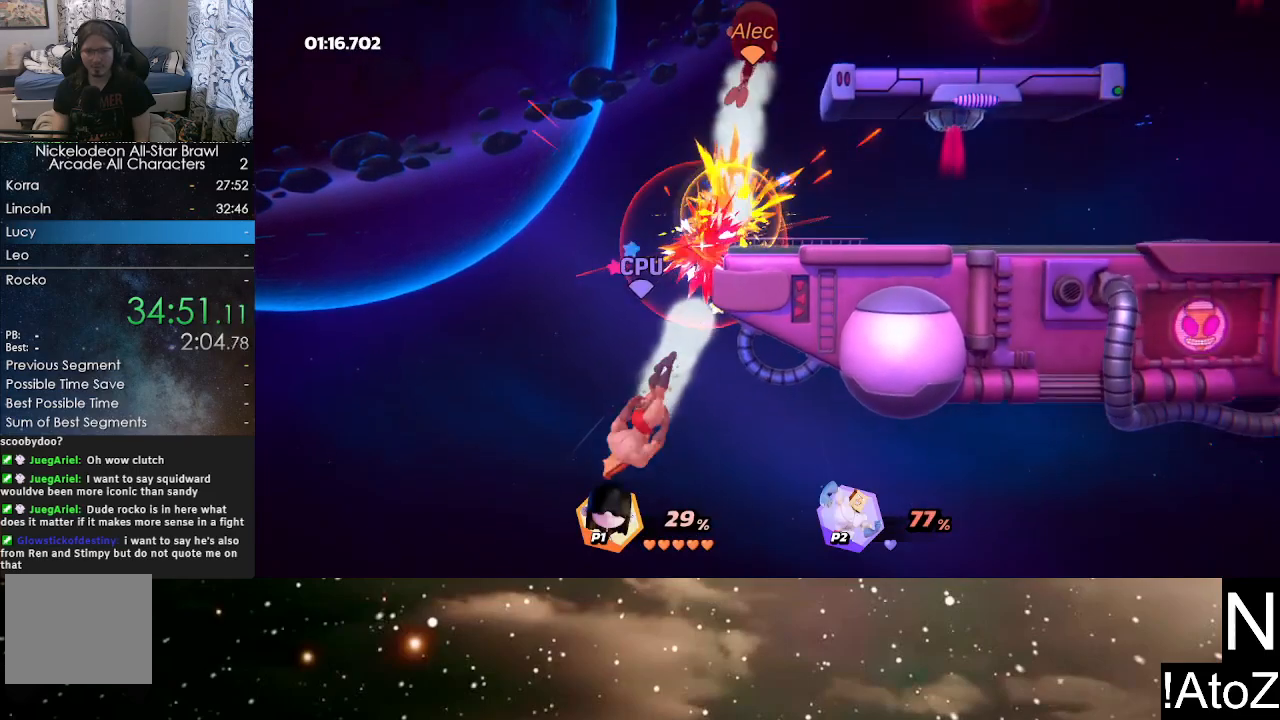
{"buttons": [], "left_stick": "center", "right_stick": "center", "events": []}
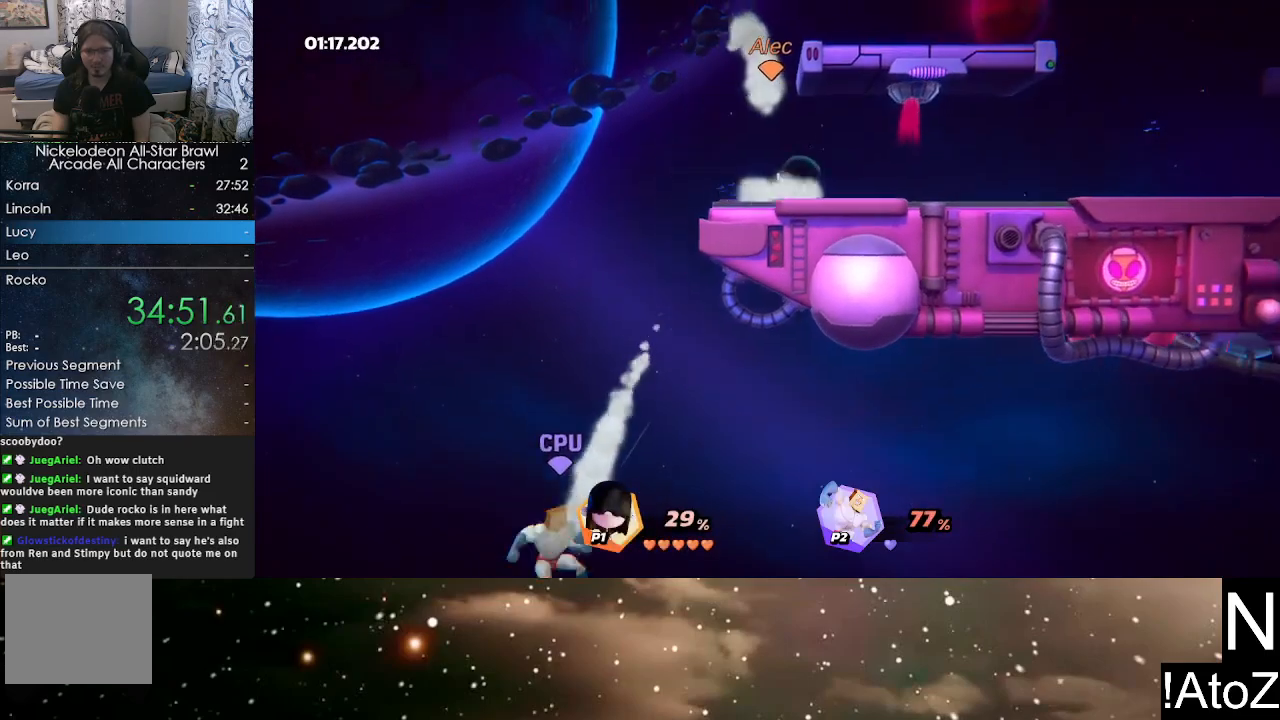
{"buttons": [], "left_stick": "right", "right_stick": "center", "events": [[417, "left_stick", "right"]]}
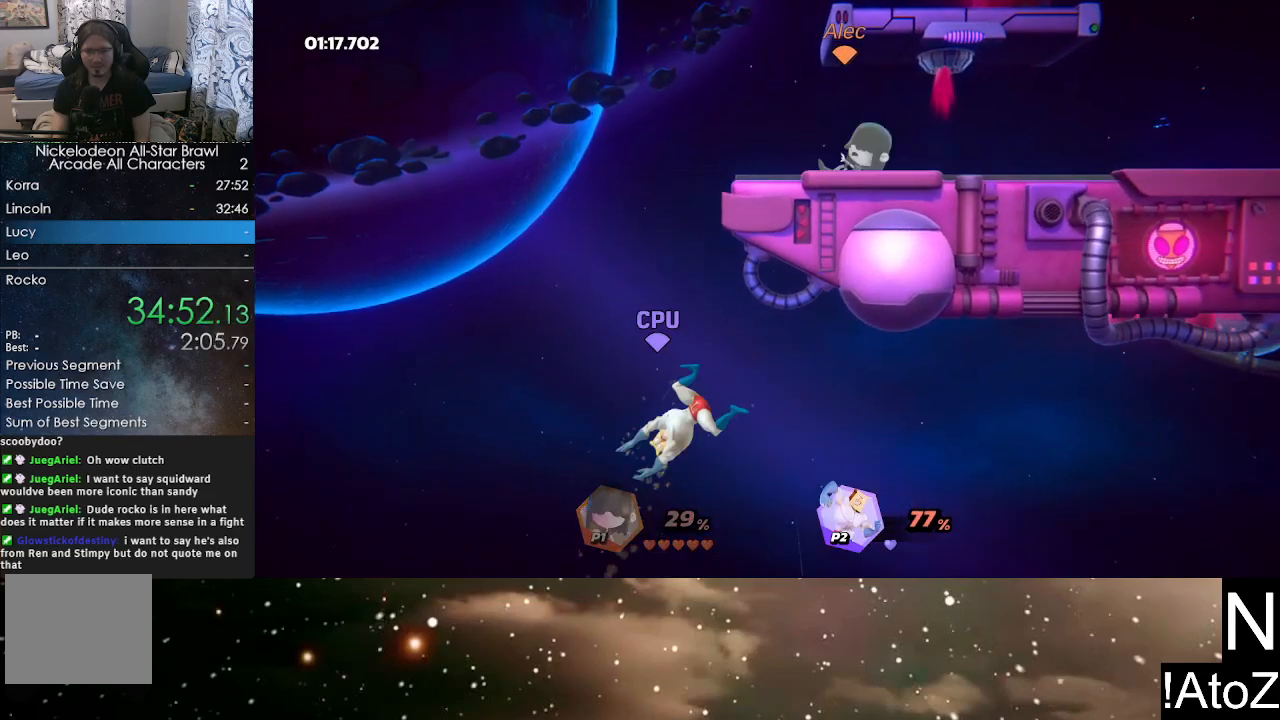
{"buttons": [], "left_stick": "left", "right_stick": "center", "events": [[183, "left_stick", "center"], [317, "left_stick", "left"]]}
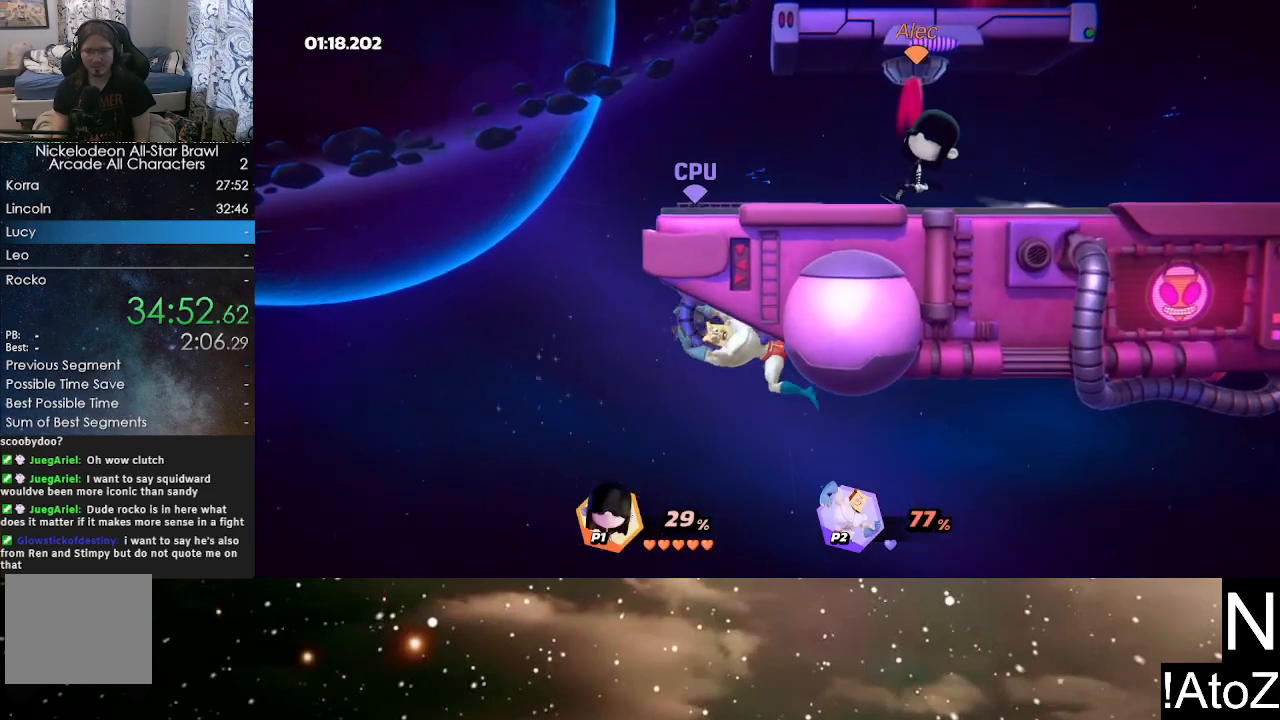
{"buttons": [], "left_stick": "center", "right_stick": "center", "events": [[283, "left_stick", "center"]]}
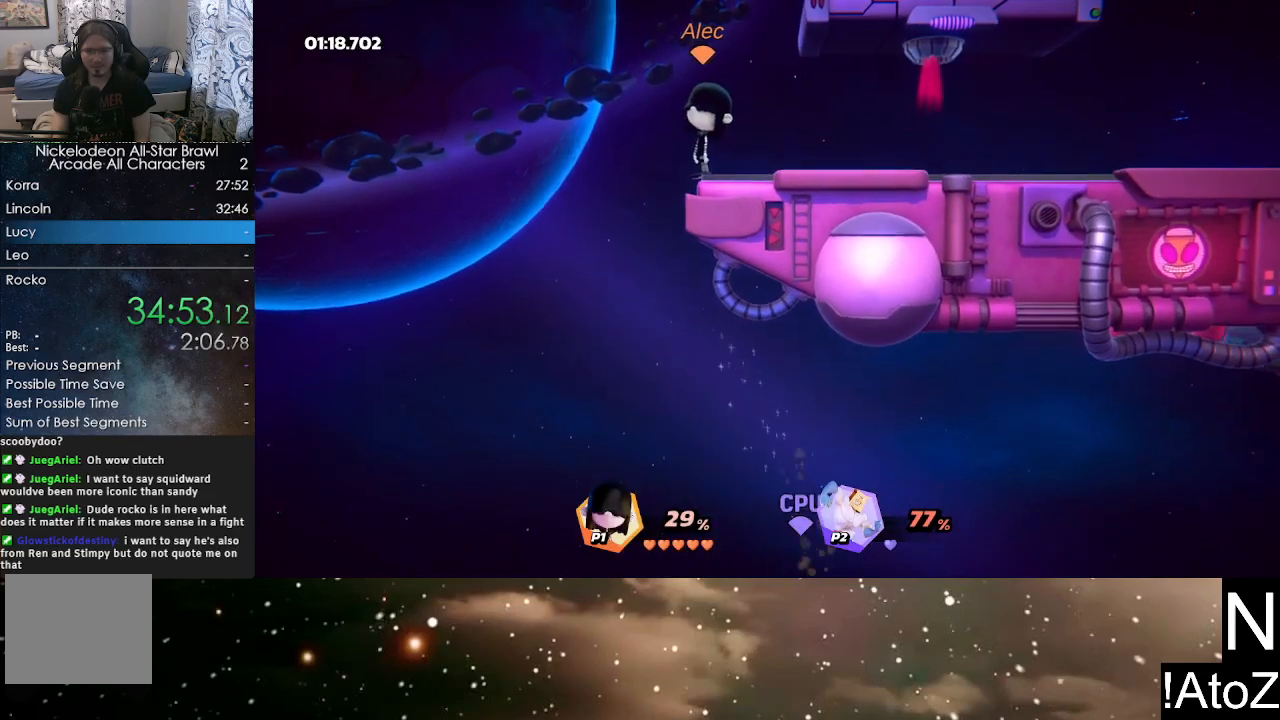
{"buttons": [], "left_stick": "center", "right_stick": "center", "events": []}
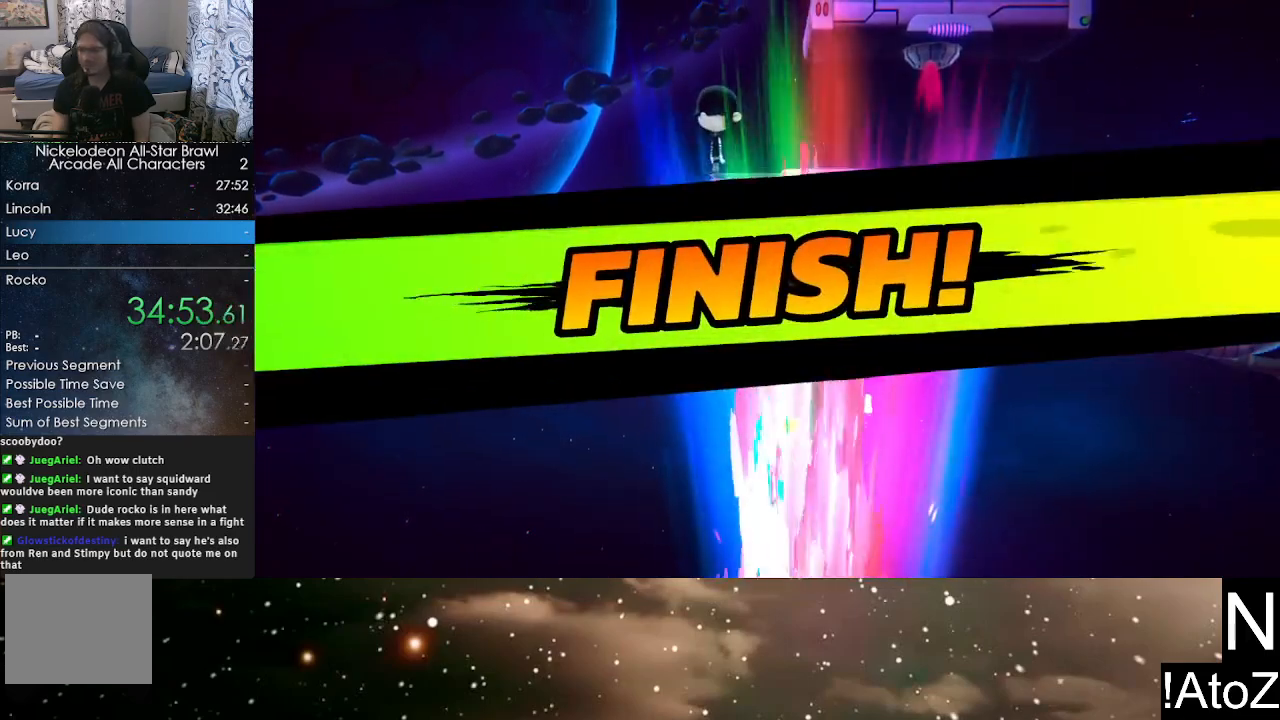
{"buttons": [], "left_stick": "center", "right_stick": "center", "events": []}
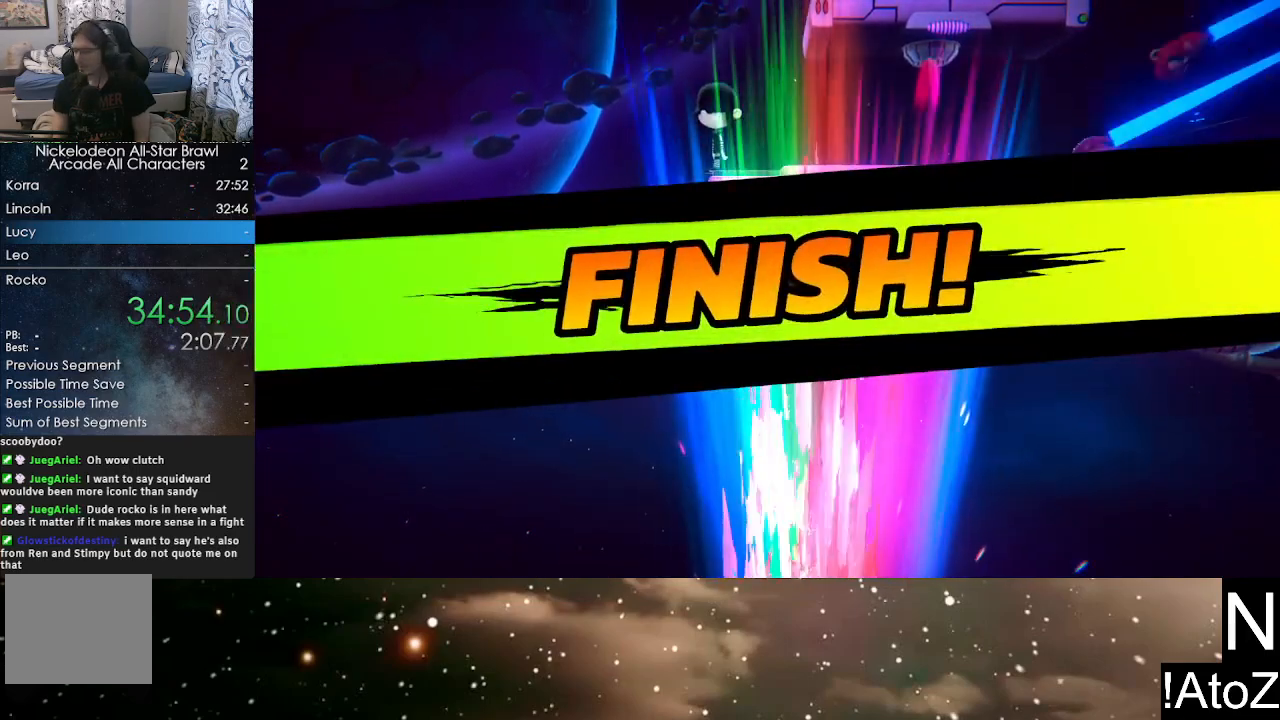
{"buttons": [], "left_stick": "center", "right_stick": "center", "events": []}
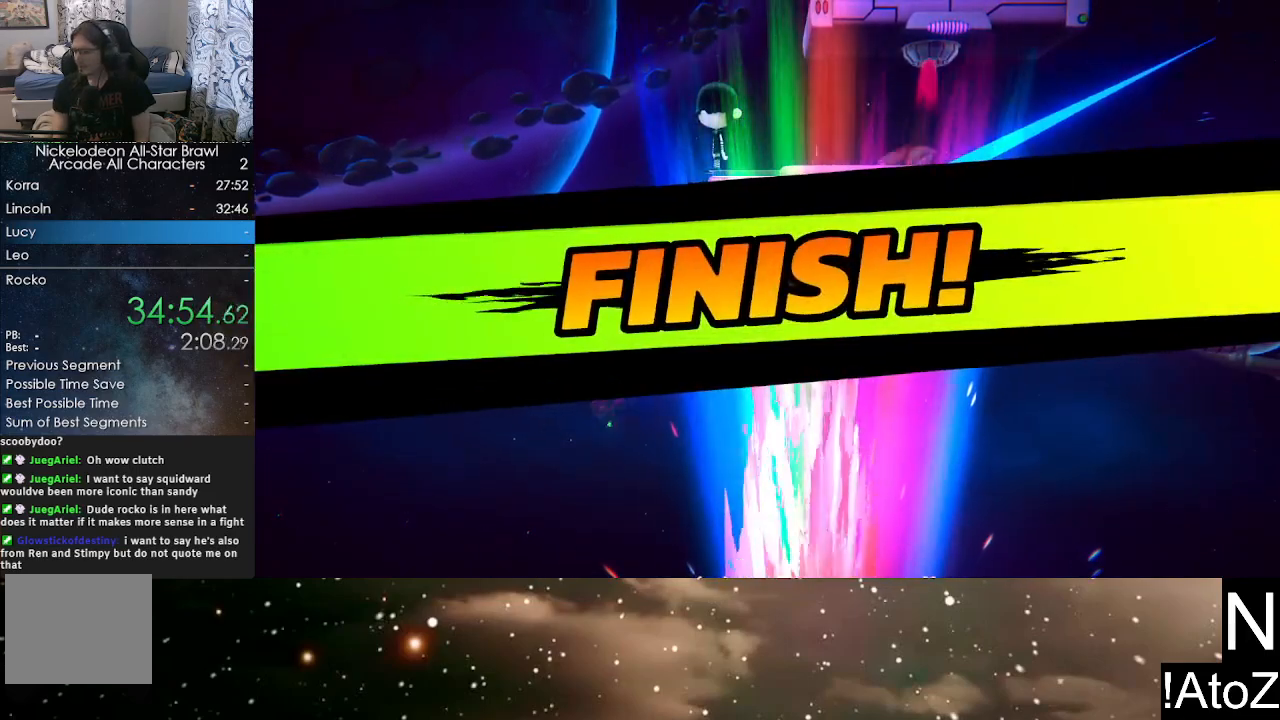
{"buttons": [], "left_stick": "center", "right_stick": "center", "events": []}
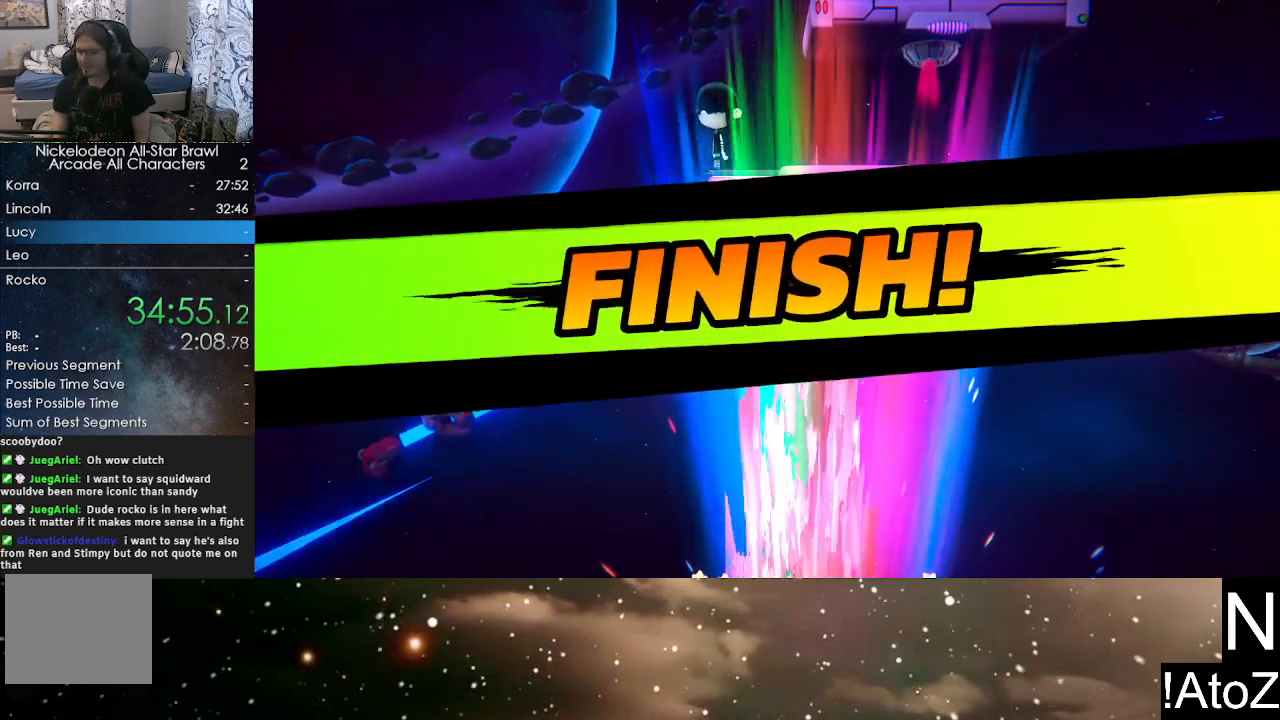
{"buttons": [], "left_stick": "center", "right_stick": "center", "events": []}
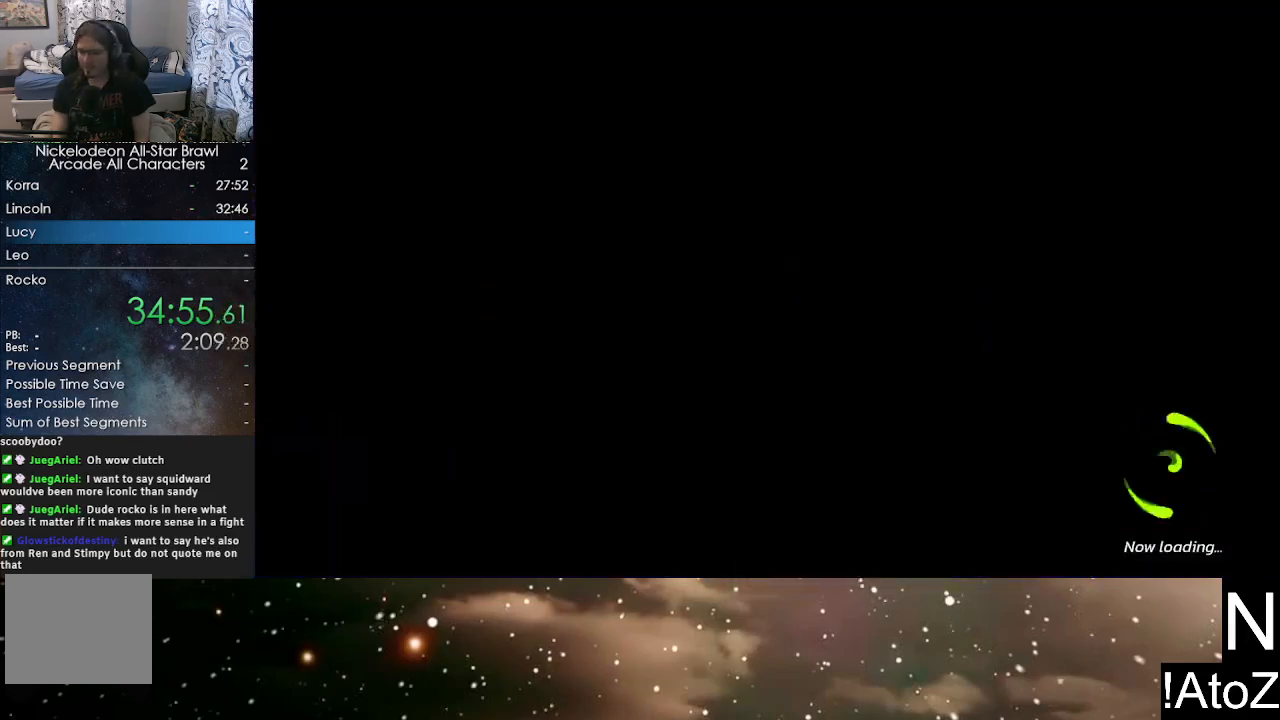
{"buttons": [], "left_stick": "center", "right_stick": "center", "events": []}
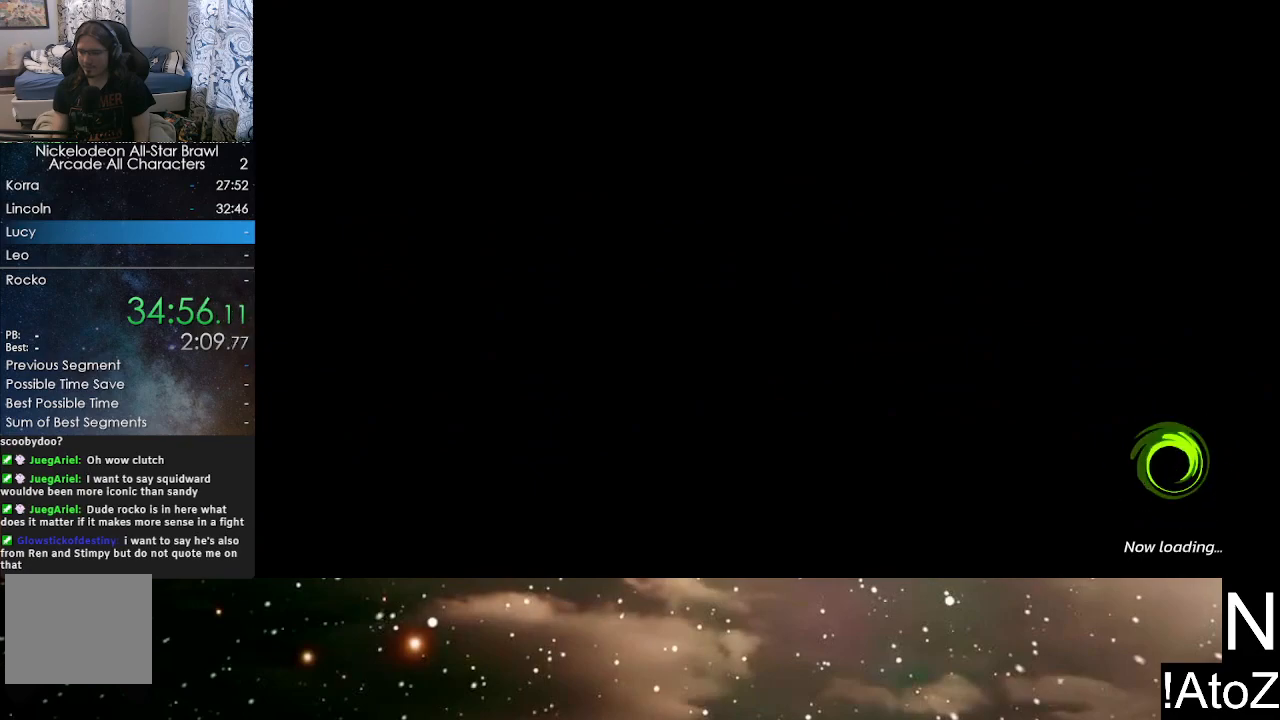
{"buttons": [], "left_stick": "center", "right_stick": "center", "events": []}
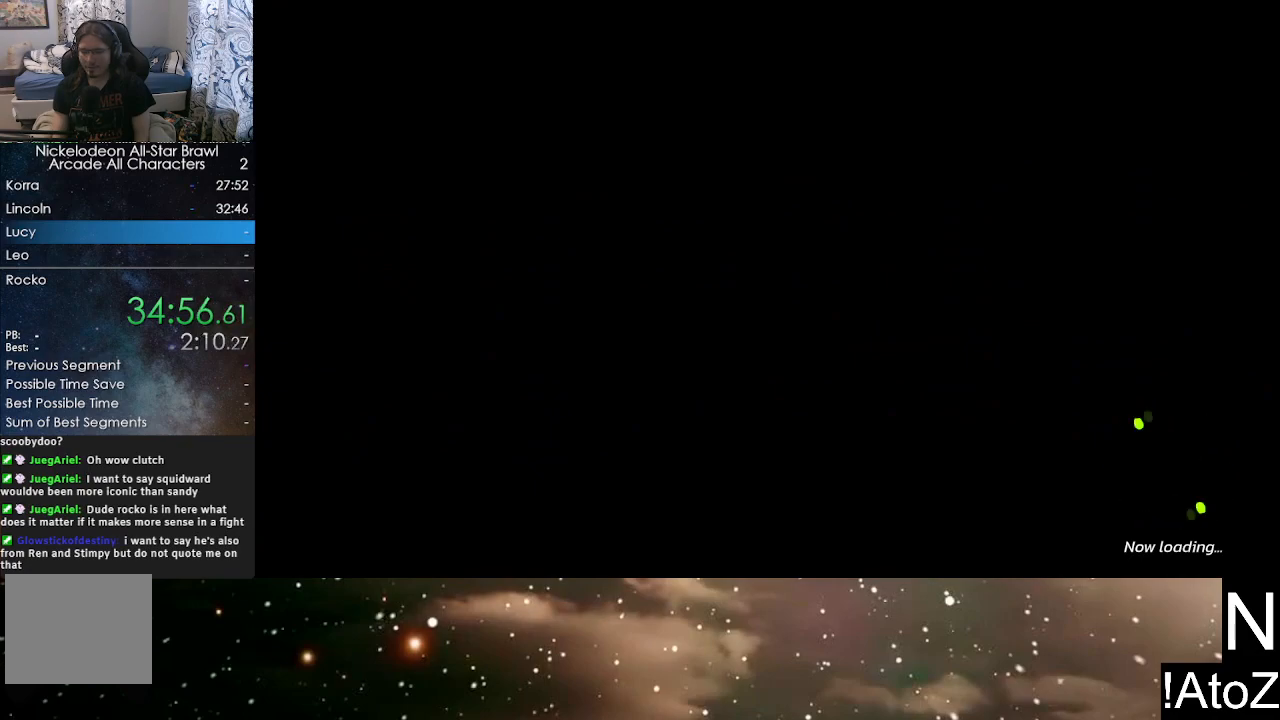
{"buttons": [], "left_stick": "center", "right_stick": "center", "events": []}
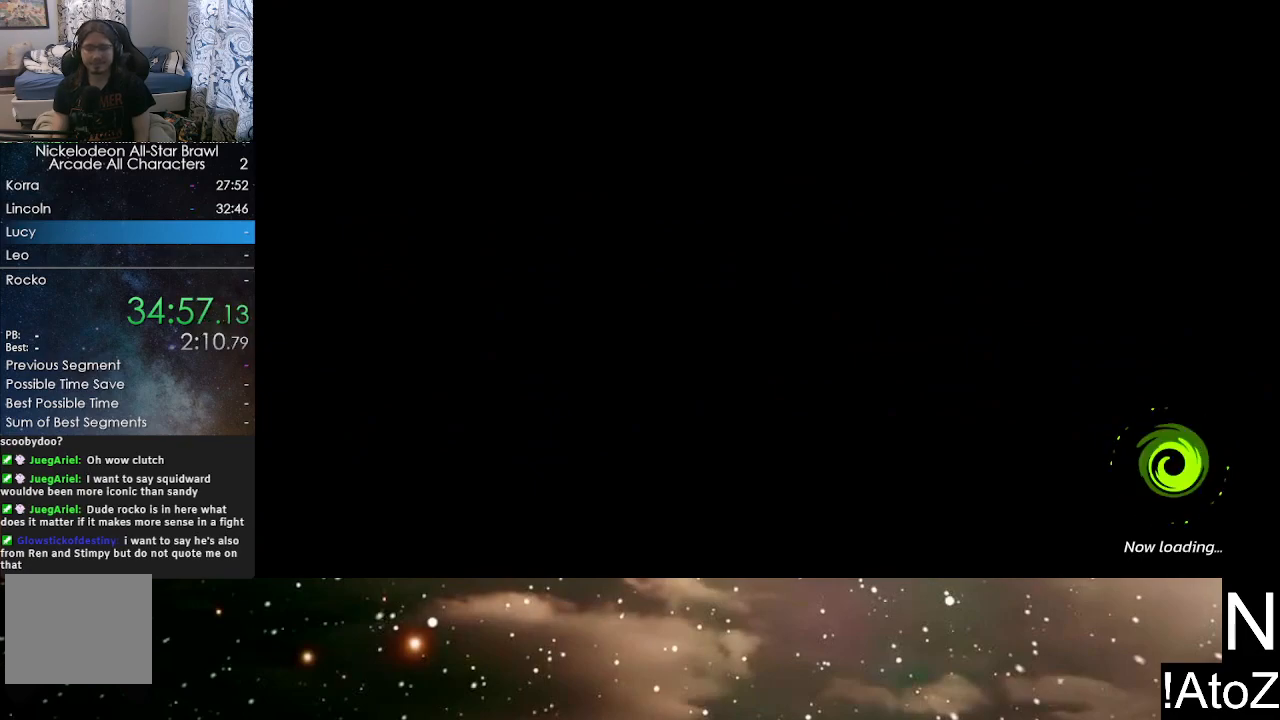
{"buttons": ["A"], "left_stick": "center", "right_stick": "center", "events": [[333, "A", "down"], [383, "A", "up"], [450, "A", "down"]]}
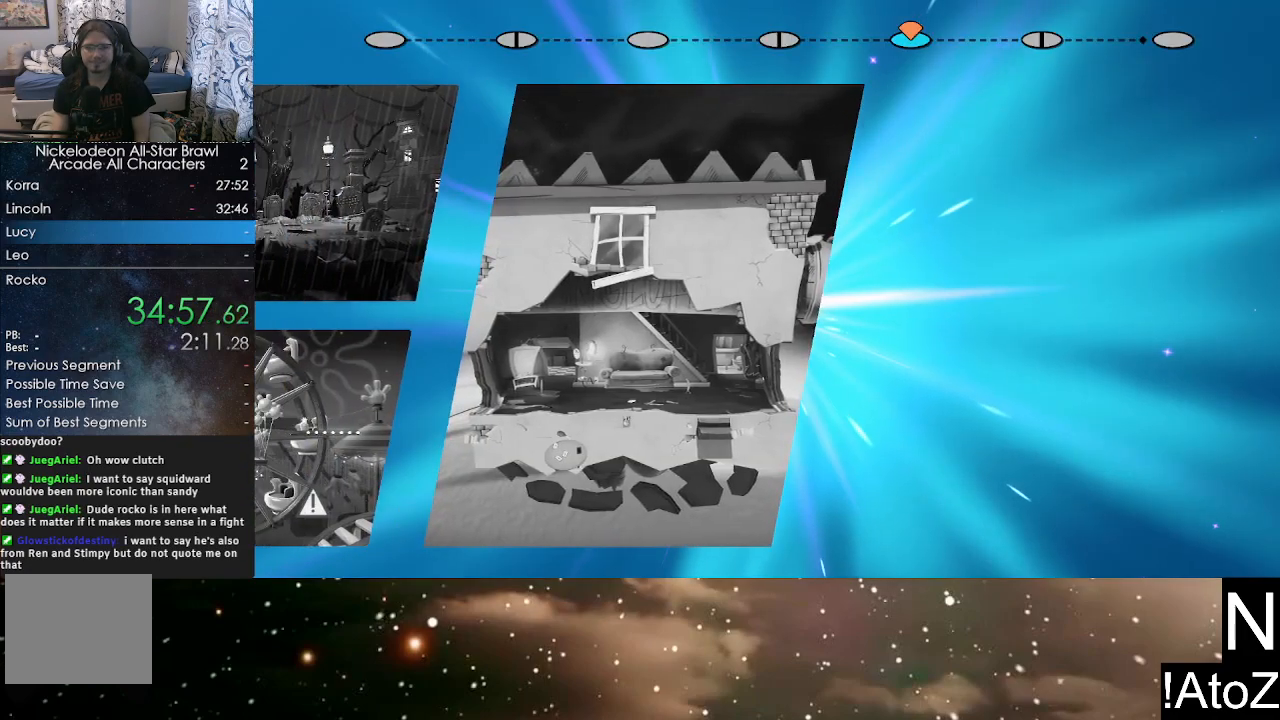
{"buttons": ["A"], "left_stick": "center", "right_stick": "center", "events": [[17, "A", "up"], [50, "A", "down"], [117, "A", "up"], [183, "A", "down"], [217, "A", "up"], [283, "A", "down"], [317, "A", "up"], [333, "A", "down"], [417, "A", "up"], [467, "A", "down"]]}
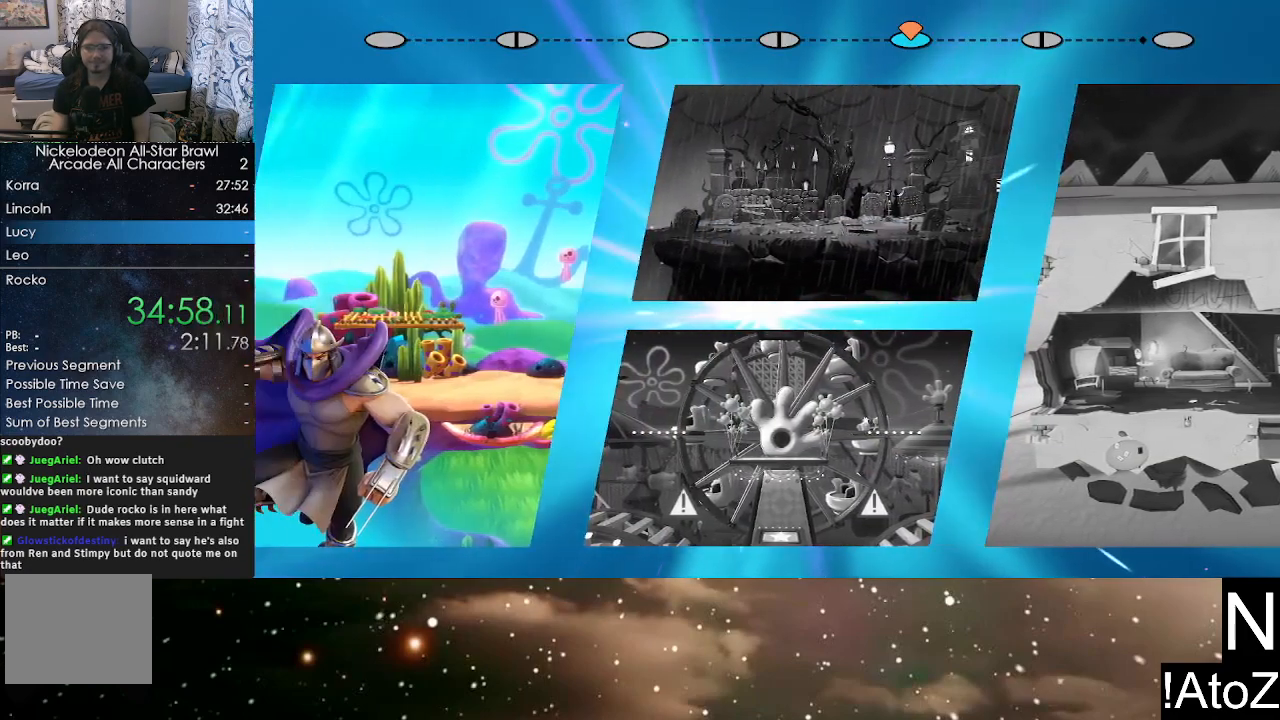
{"buttons": [], "left_stick": "center", "right_stick": "center", "events": [[33, "A", "up"], [100, "A", "down"], [133, "A", "up"], [200, "A", "down"], [233, "A", "up"], [300, "A", "down"], [350, "A", "up"]]}